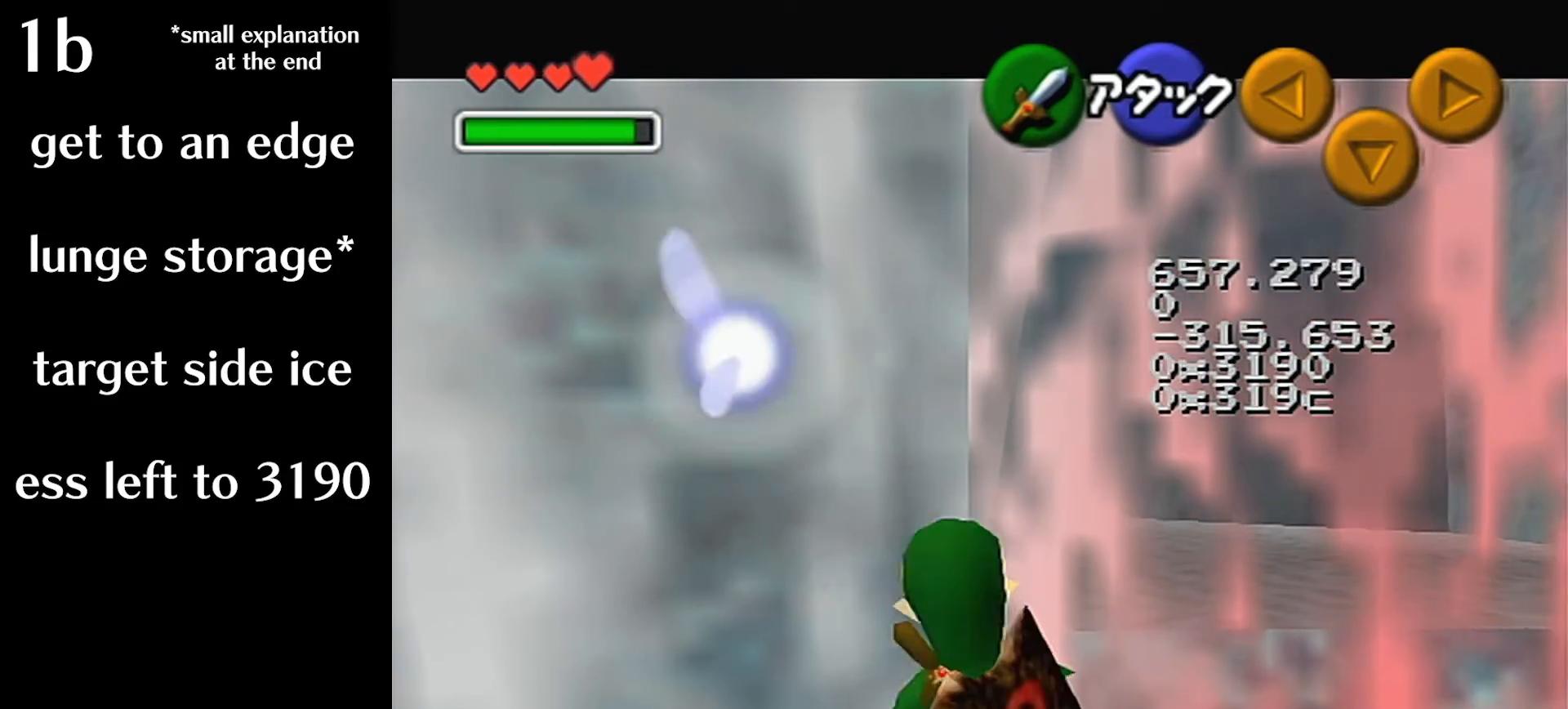
Gameplay with a controller (Nintendo layout); each line is a JSON object with the inputs held at the frame after it. "events" lists button and stick changes between this image and that frame as [ms after this image, input, new state], when the widget could be followed in between. Not read: L3 R3 right_stick.
{"buttons": ["L1"], "left_stick": "center", "events": [[80, "A", "down"], [200, "A", "up"], [240, "A", "down"], [360, "A", "up"]]}
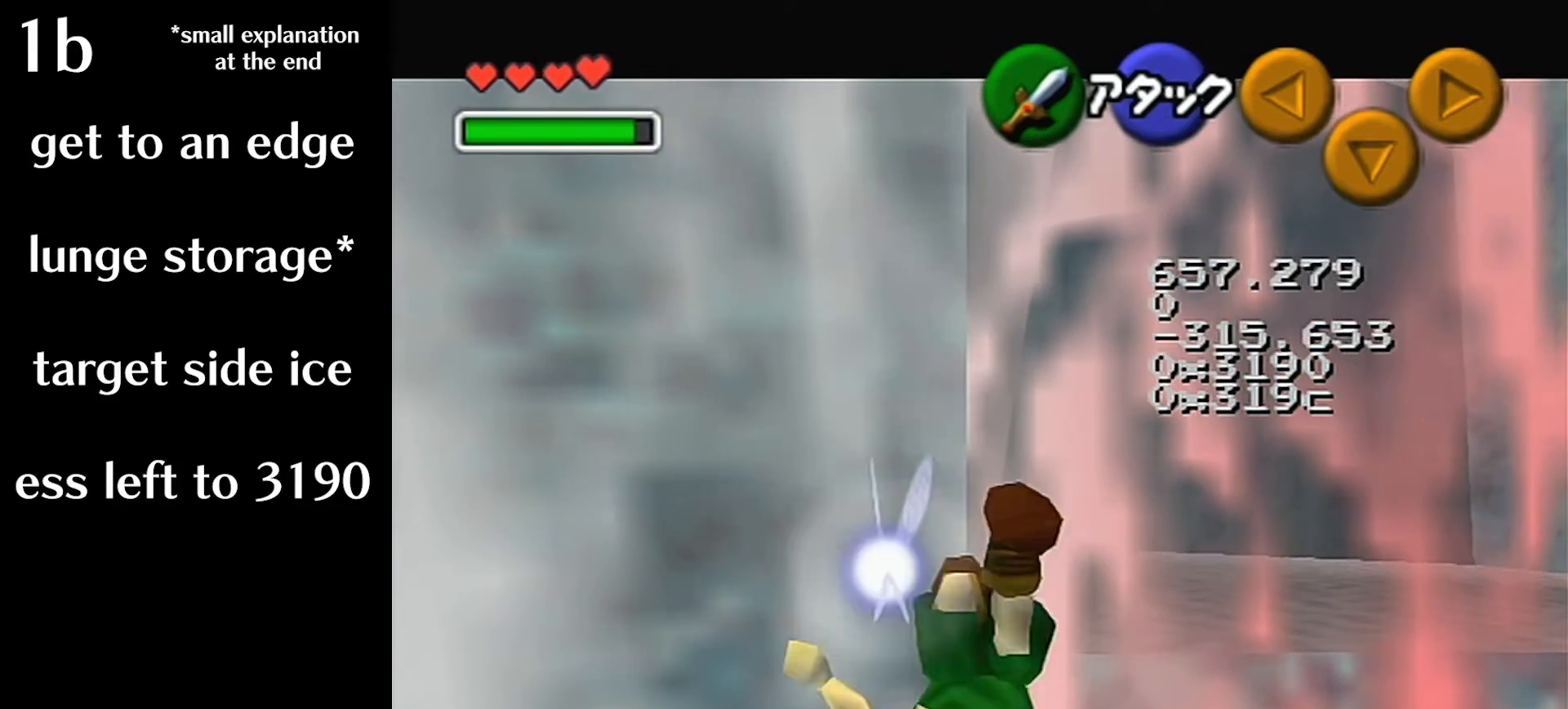
{"buttons": ["L1", "R1"], "left_stick": "center", "events": [[480, "R1", "down"]]}
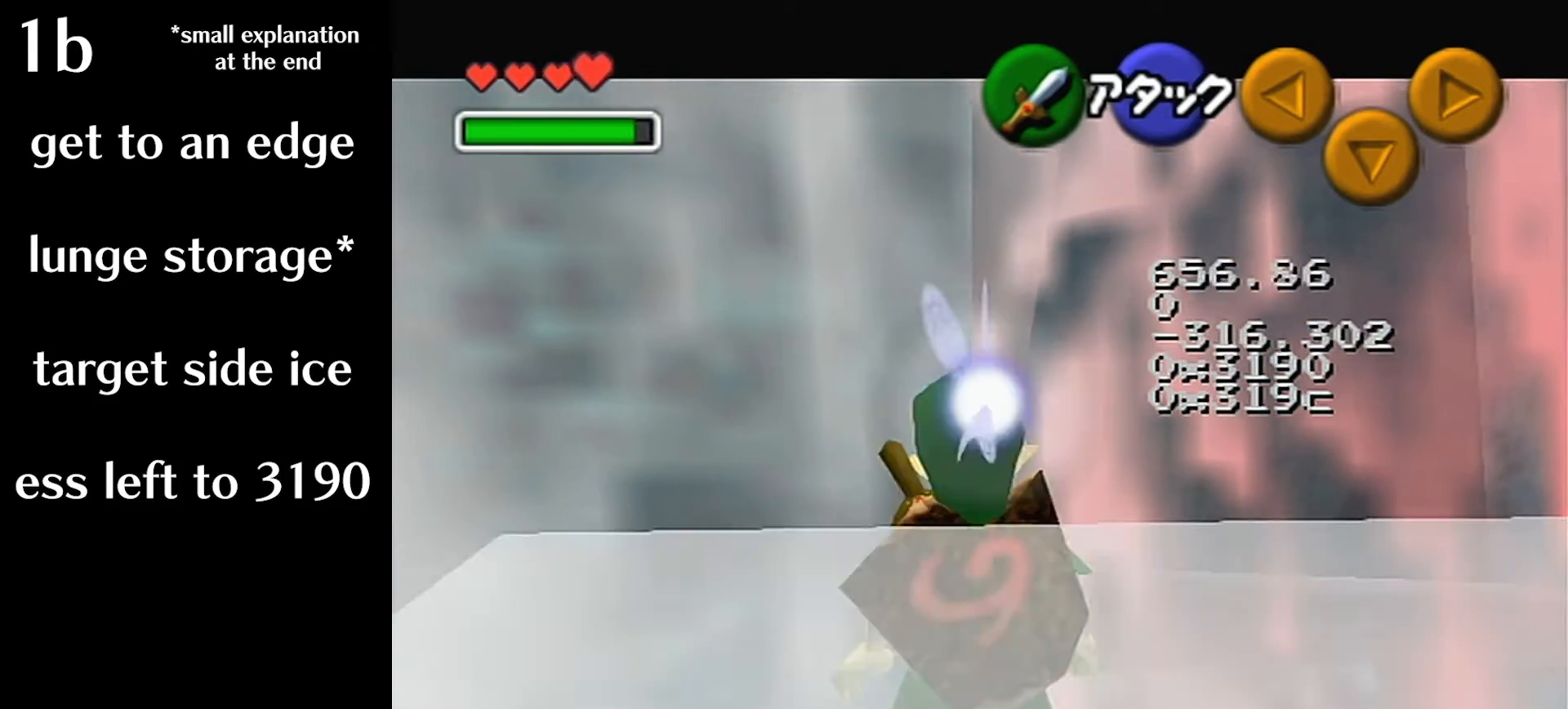
{"buttons": ["A", "L1"], "left_stick": "down", "events": [[80, "R1", "up"], [360, "left_stick", "down"], [400, "A", "down"]]}
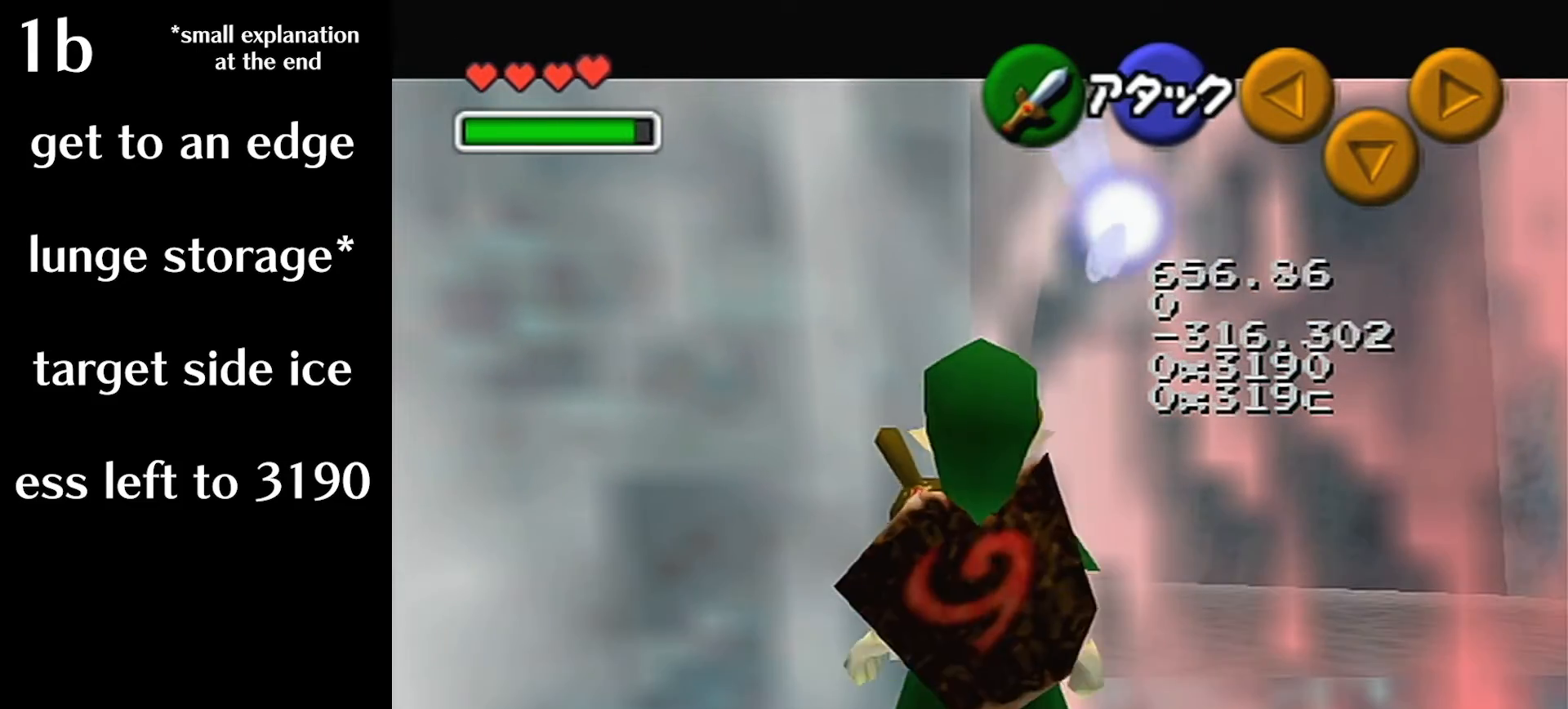
{"buttons": ["L1"], "left_stick": "center", "events": [[80, "left_stick", "center"], [120, "A", "up"]]}
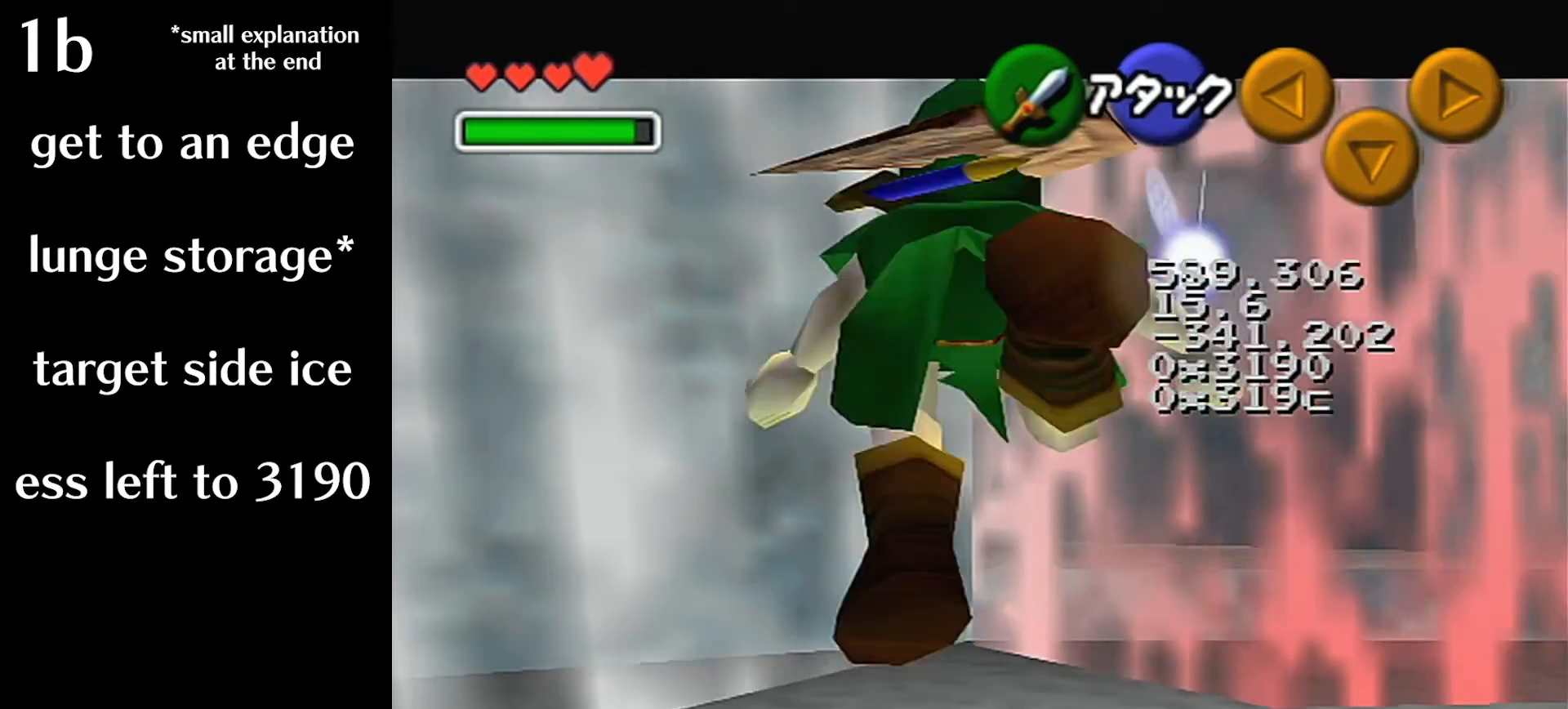
{"buttons": ["A", "L1"], "left_stick": "center", "events": [[200, "R1", "down"], [280, "R1", "up"], [480, "A", "down"]]}
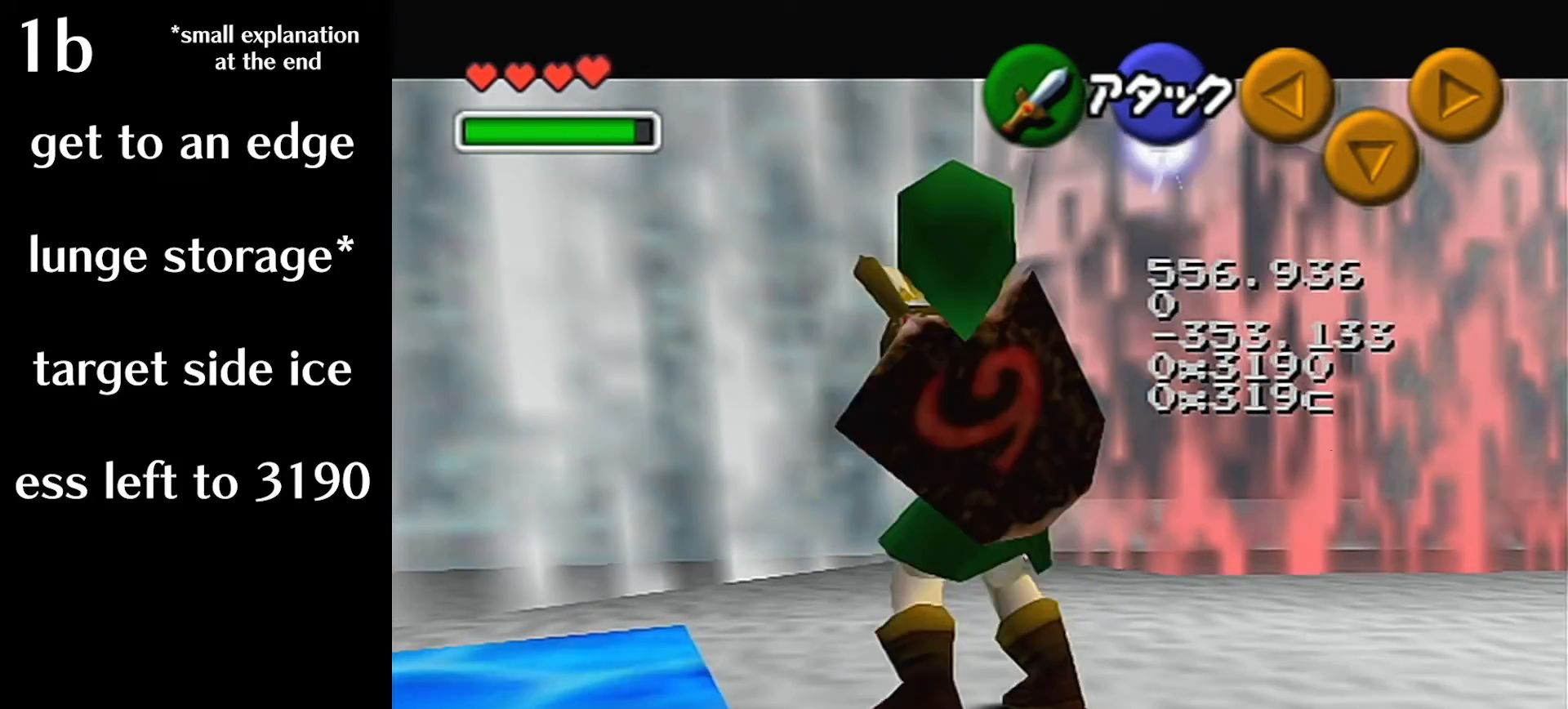
{"buttons": ["L1"], "left_stick": "center", "events": [[160, "A", "up"]]}
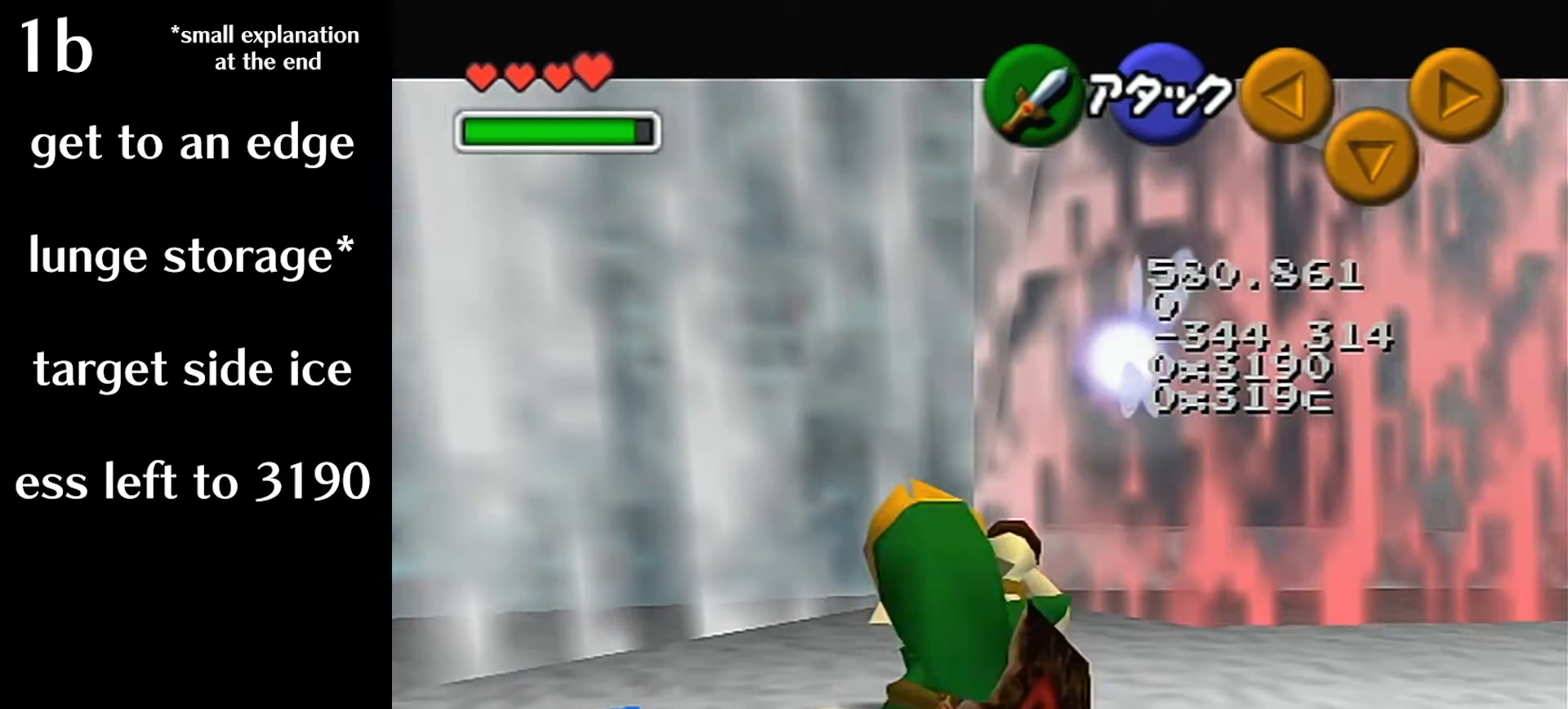
{"buttons": ["B", "R1"], "left_stick": "center", "events": [[280, "L1", "up"], [400, "B", "down"], [480, "R1", "down"]]}
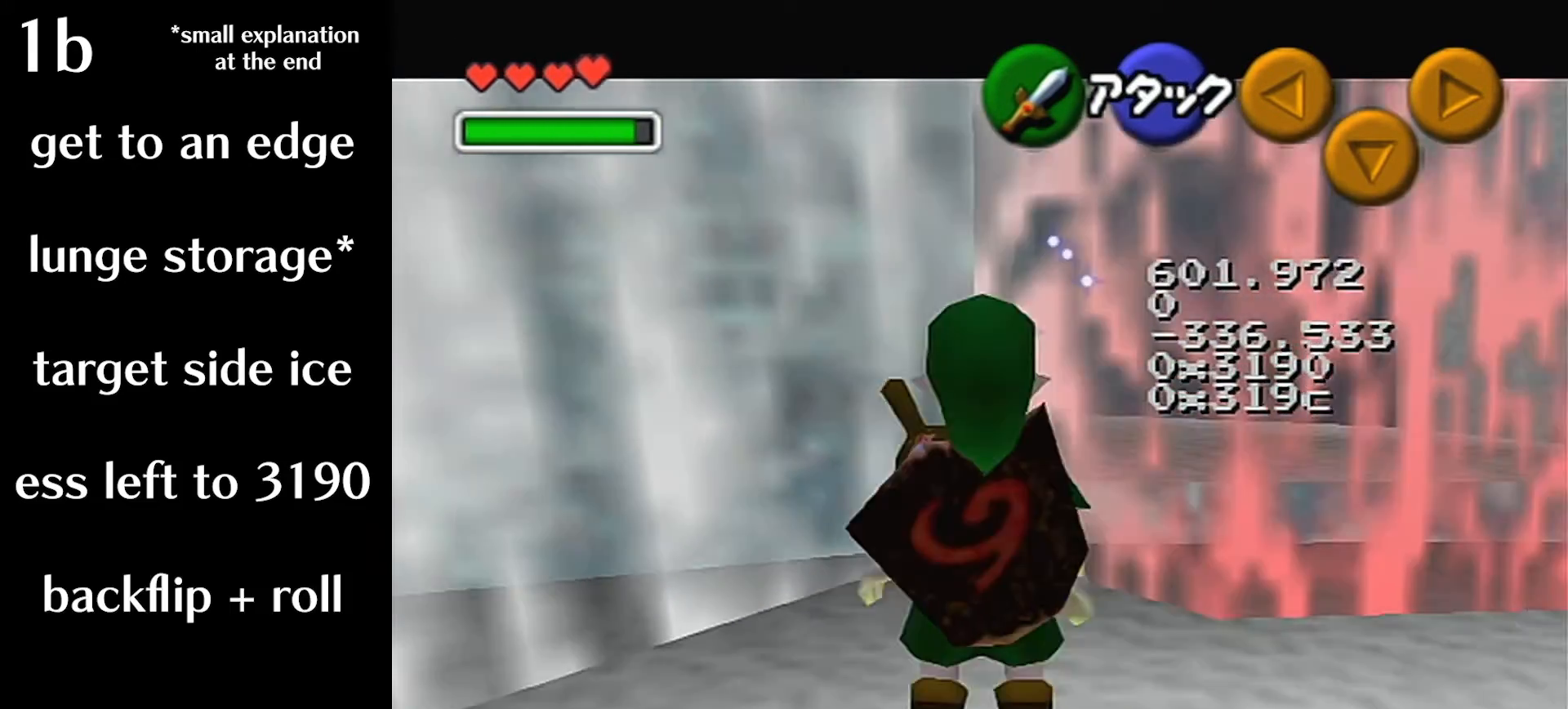
{"buttons": ["L1"], "left_stick": "center", "events": [[120, "B", "up"], [240, "R1", "up"], [280, "L1", "down"]]}
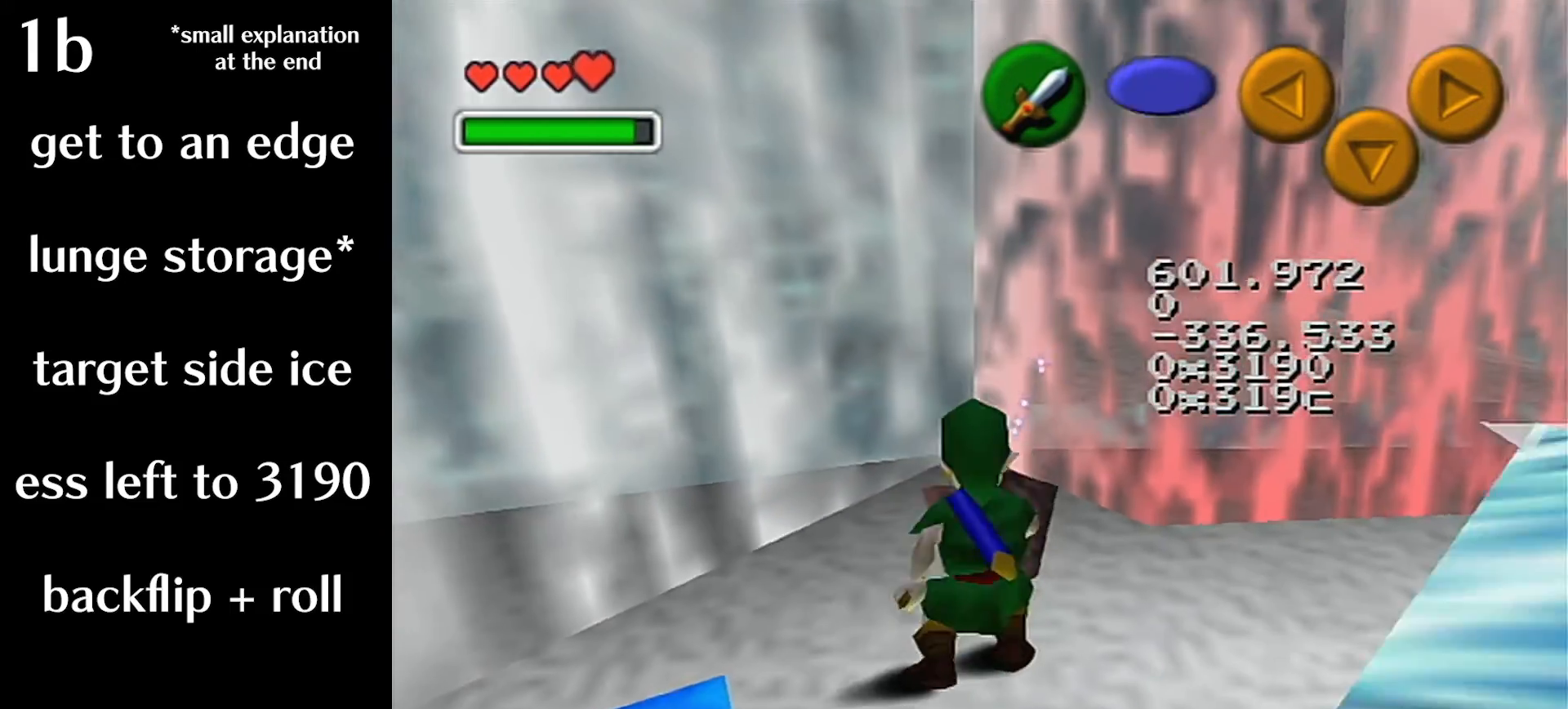
{"buttons": ["L1"], "left_stick": "center", "events": [[120, "A", "down"], [320, "A", "up"]]}
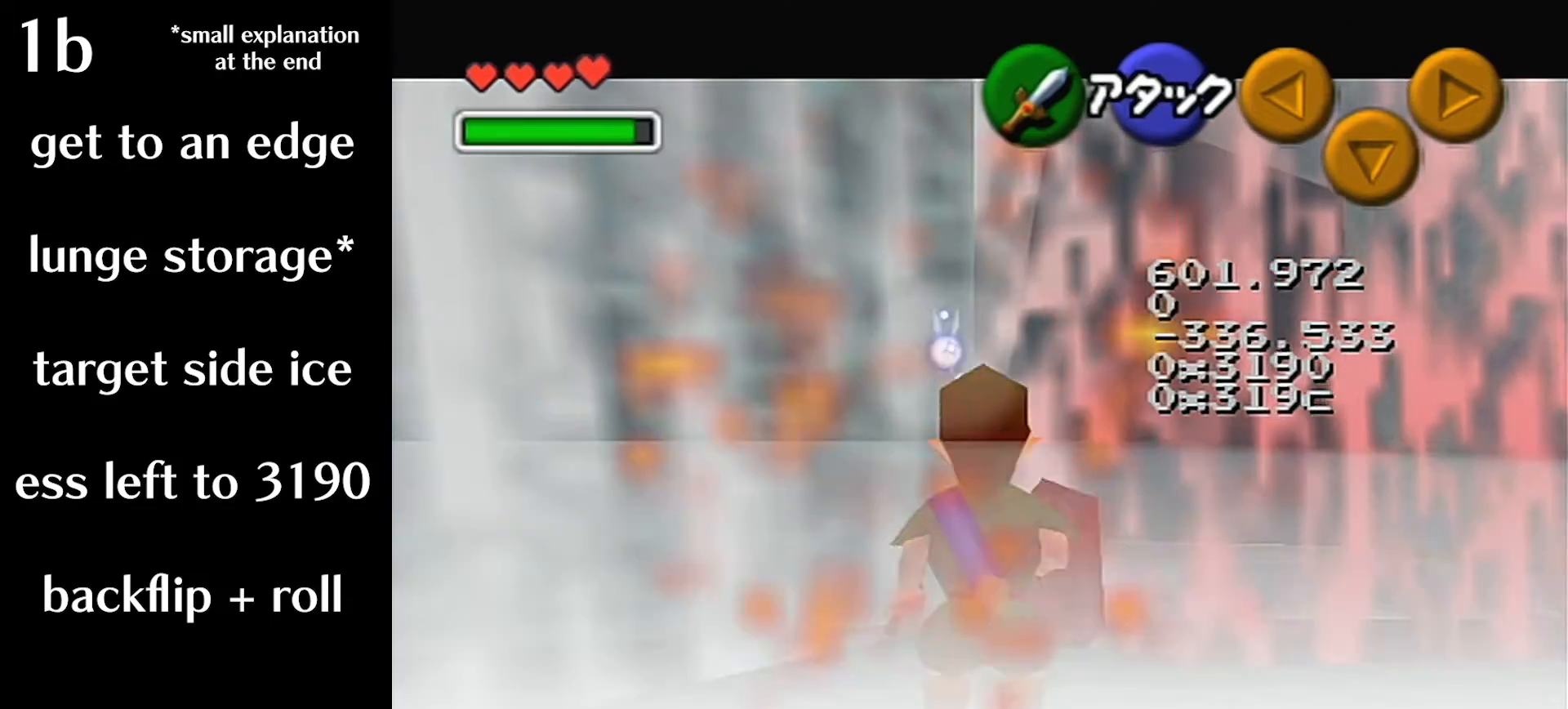
{"buttons": ["A", "L1"], "left_stick": "center", "events": [[240, "A", "down"], [400, "A", "up"], [440, "A", "down"]]}
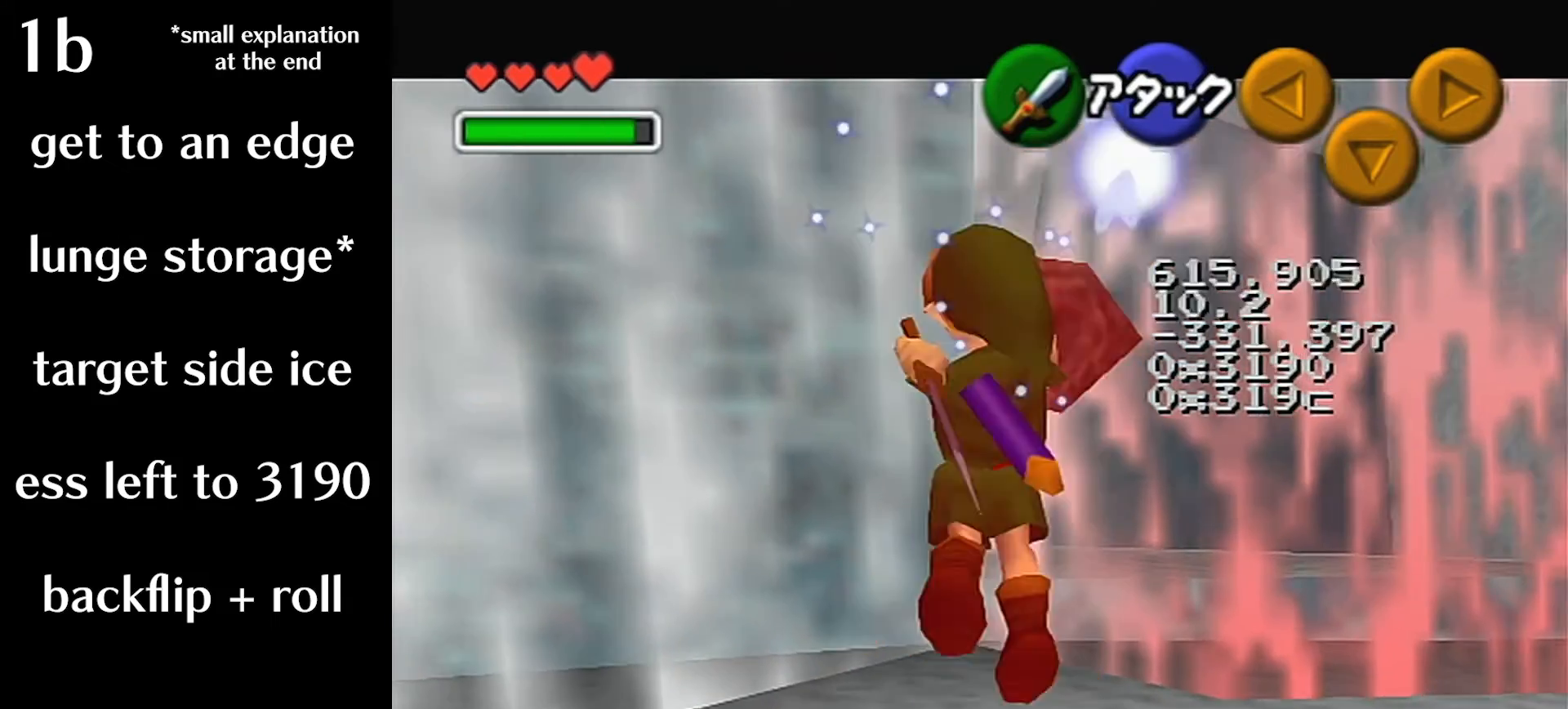
{"buttons": ["L1"], "left_stick": "center", "events": [[80, "A", "up"]]}
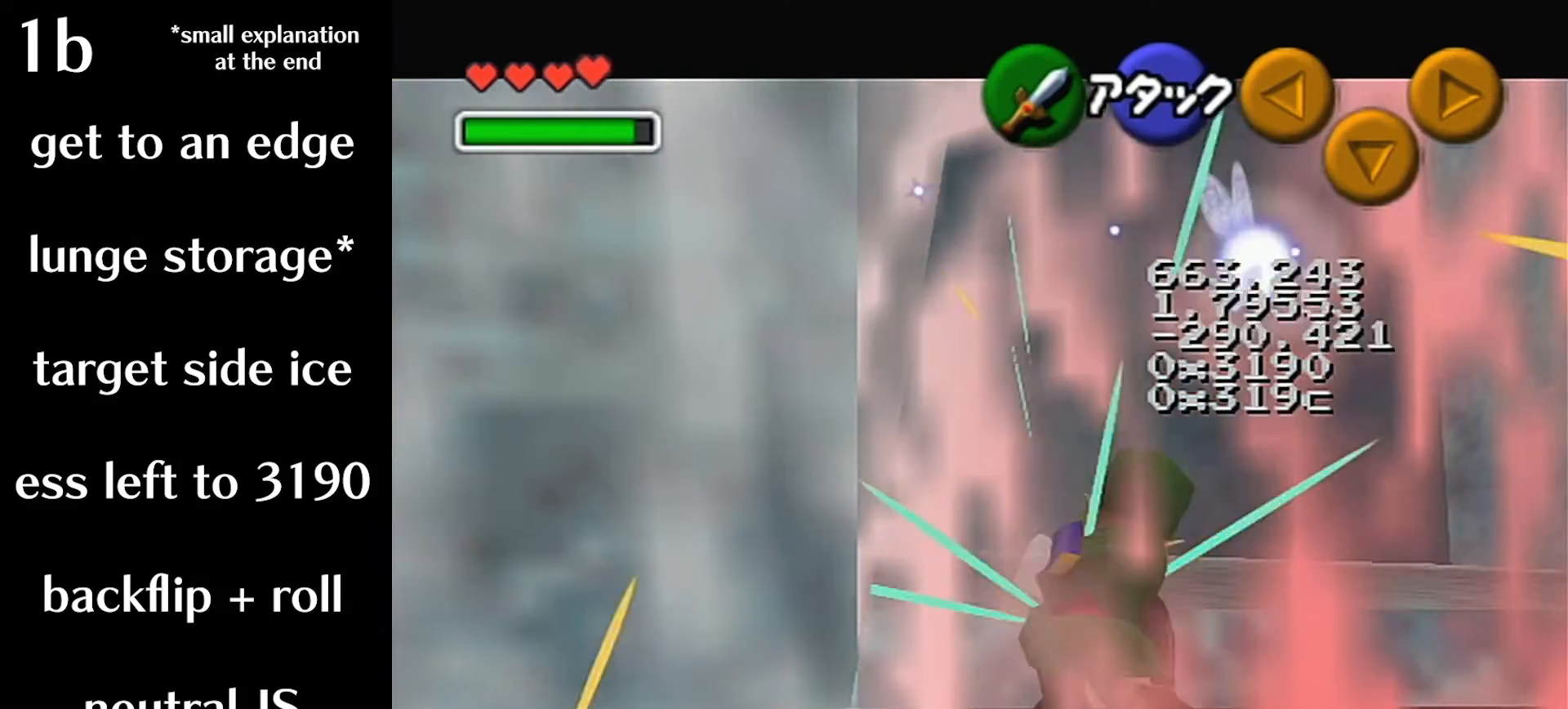
{"buttons": [], "left_stick": "up", "events": [[240, "L1", "up"], [240, "left_stick", "up"]]}
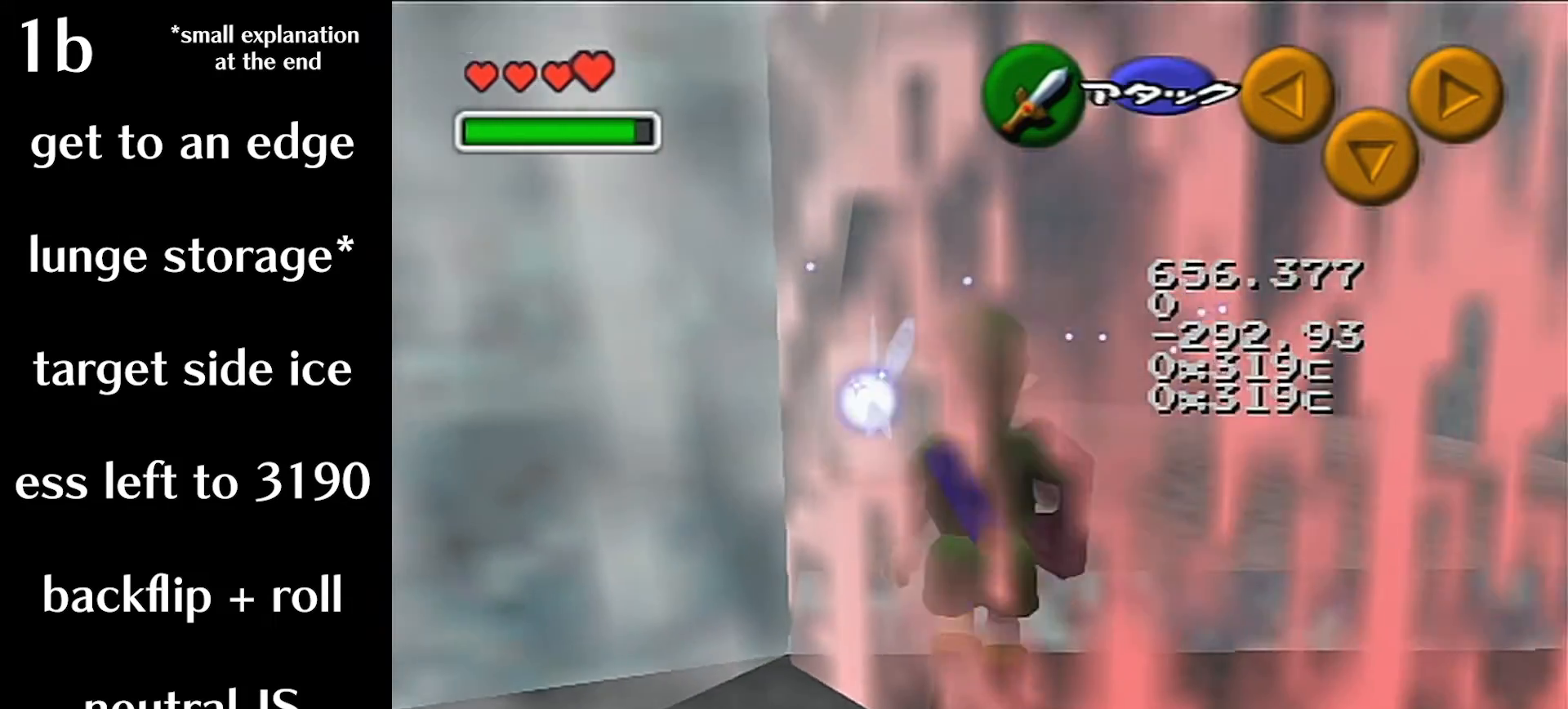
{"buttons": [], "left_stick": "up", "events": [[40, "A", "down"], [280, "A", "up"]]}
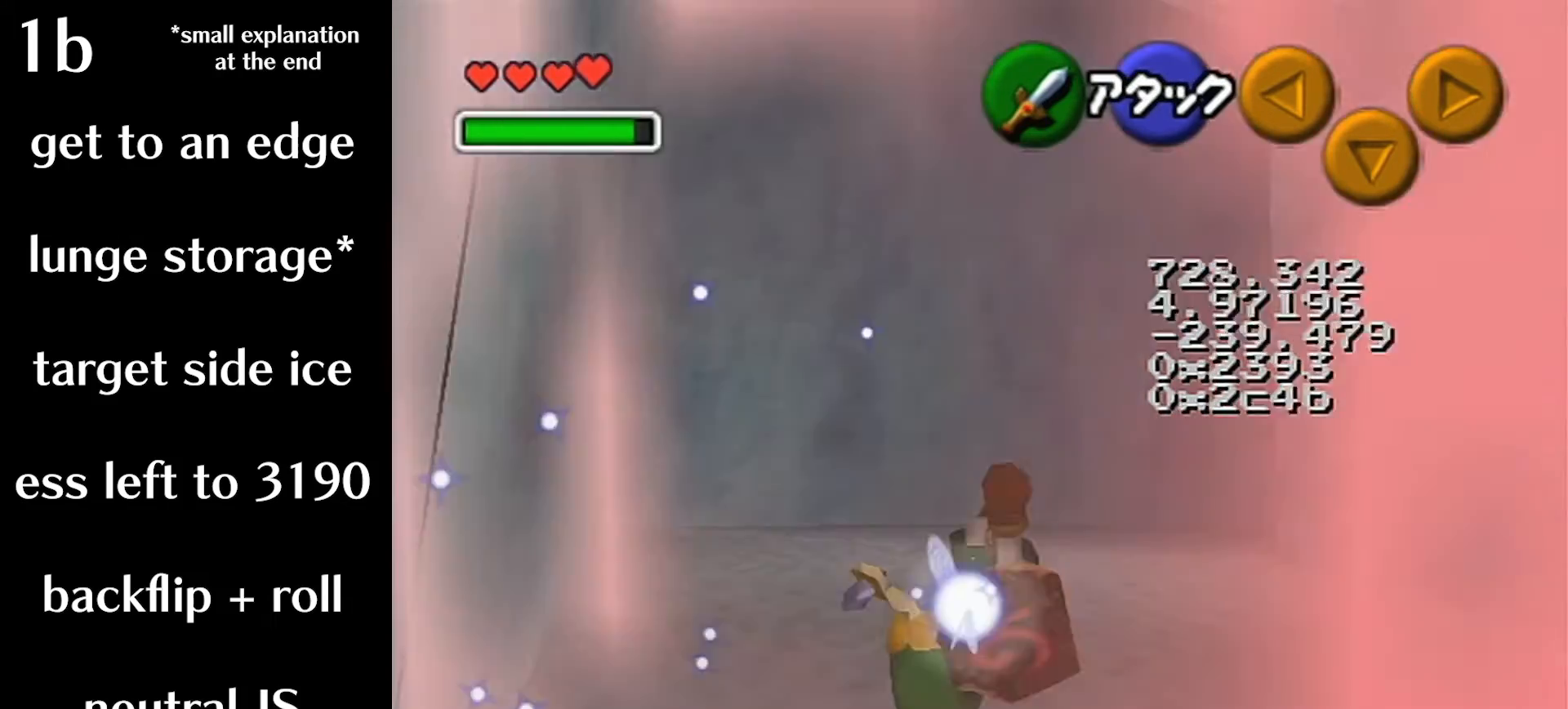
{"buttons": ["A", "L1"], "left_stick": "up", "events": [[120, "left_stick", "up-right"], [360, "A", "down"], [400, "L1", "down"], [520, "left_stick", "up"]]}
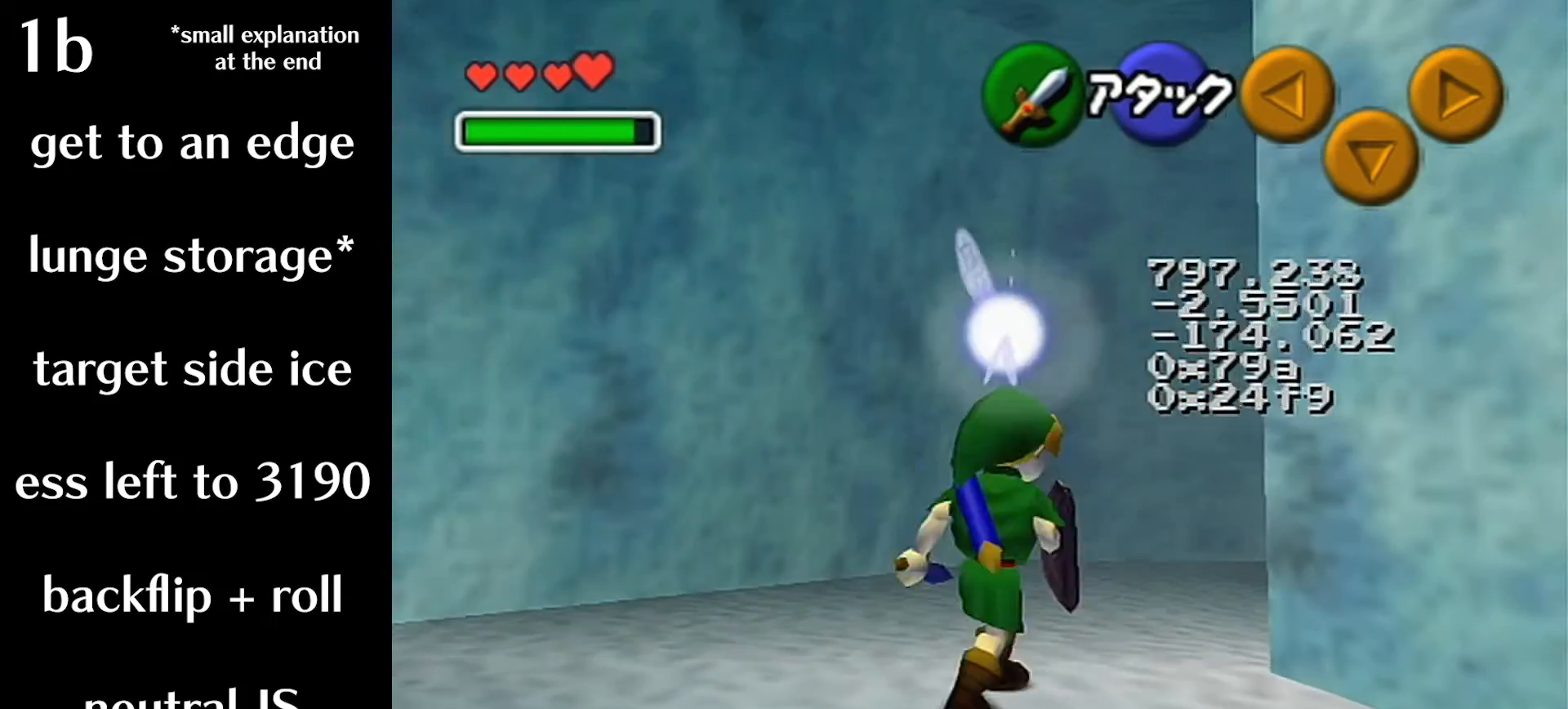
{"buttons": [], "left_stick": "up-right", "events": [[40, "A", "up"], [40, "L1", "up"], [480, "left_stick", "up-right"]]}
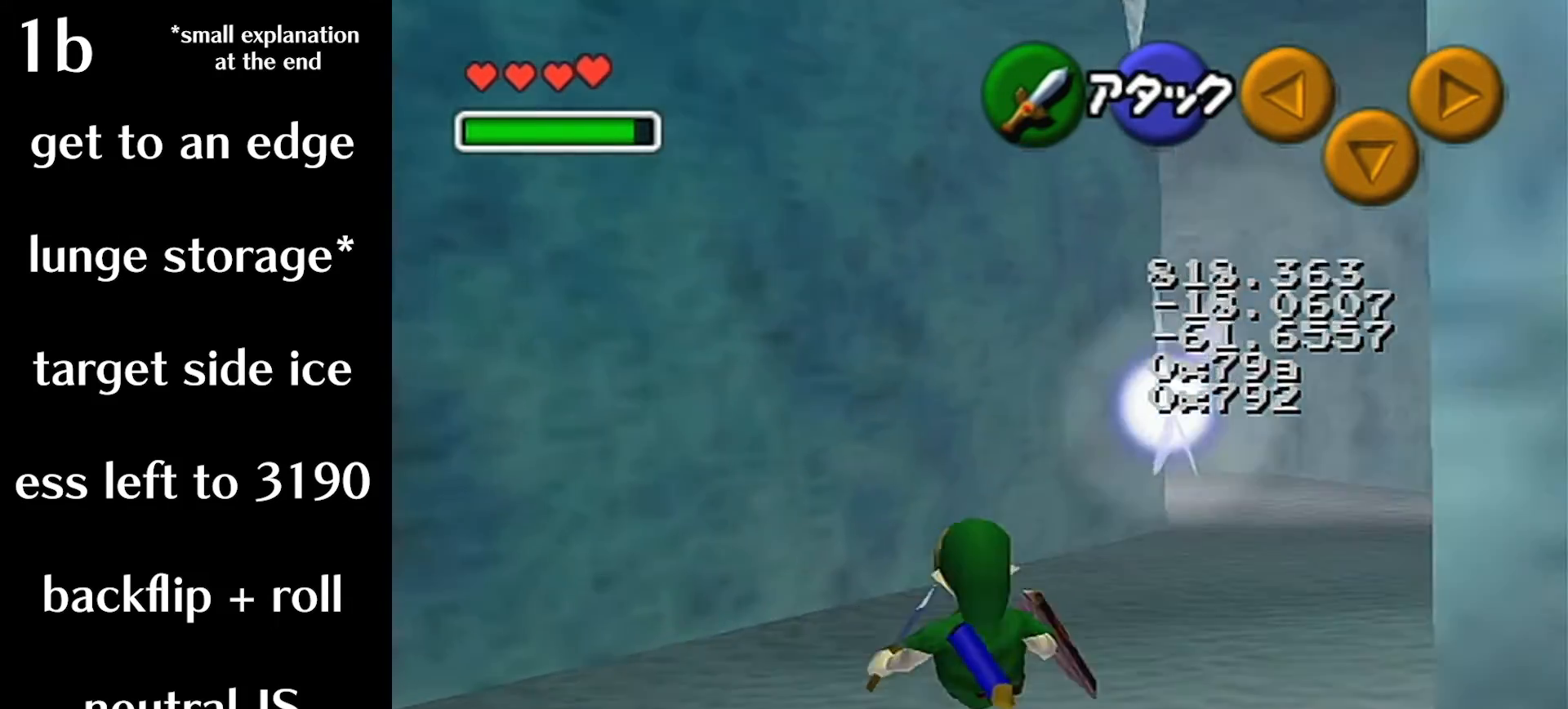
{"buttons": [], "left_stick": "up-right", "events": [[200, "A", "down"], [400, "A", "up"]]}
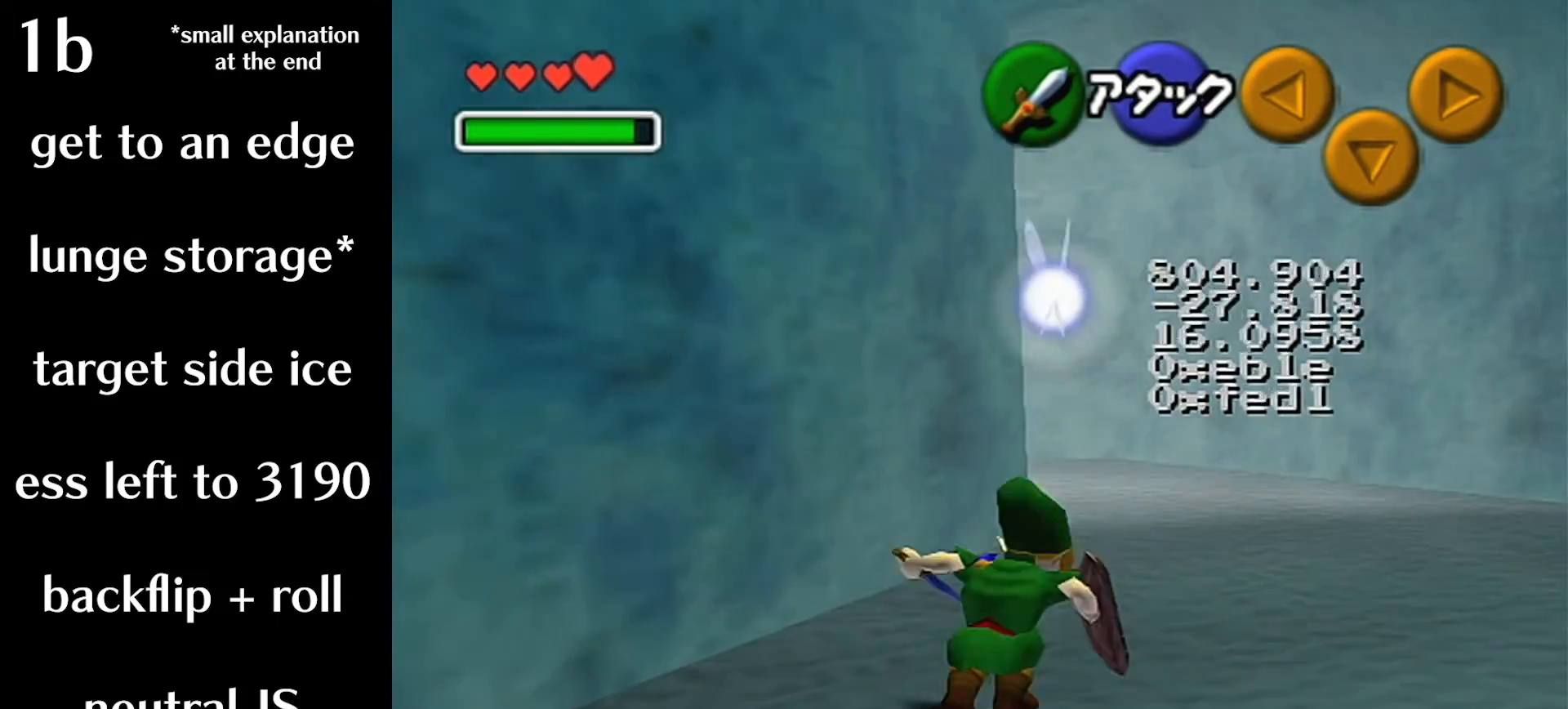
{"buttons": ["B"], "left_stick": "up-left", "events": [[360, "left_stick", "down-right"], [480, "B", "down"], [480, "left_stick", "up-left"]]}
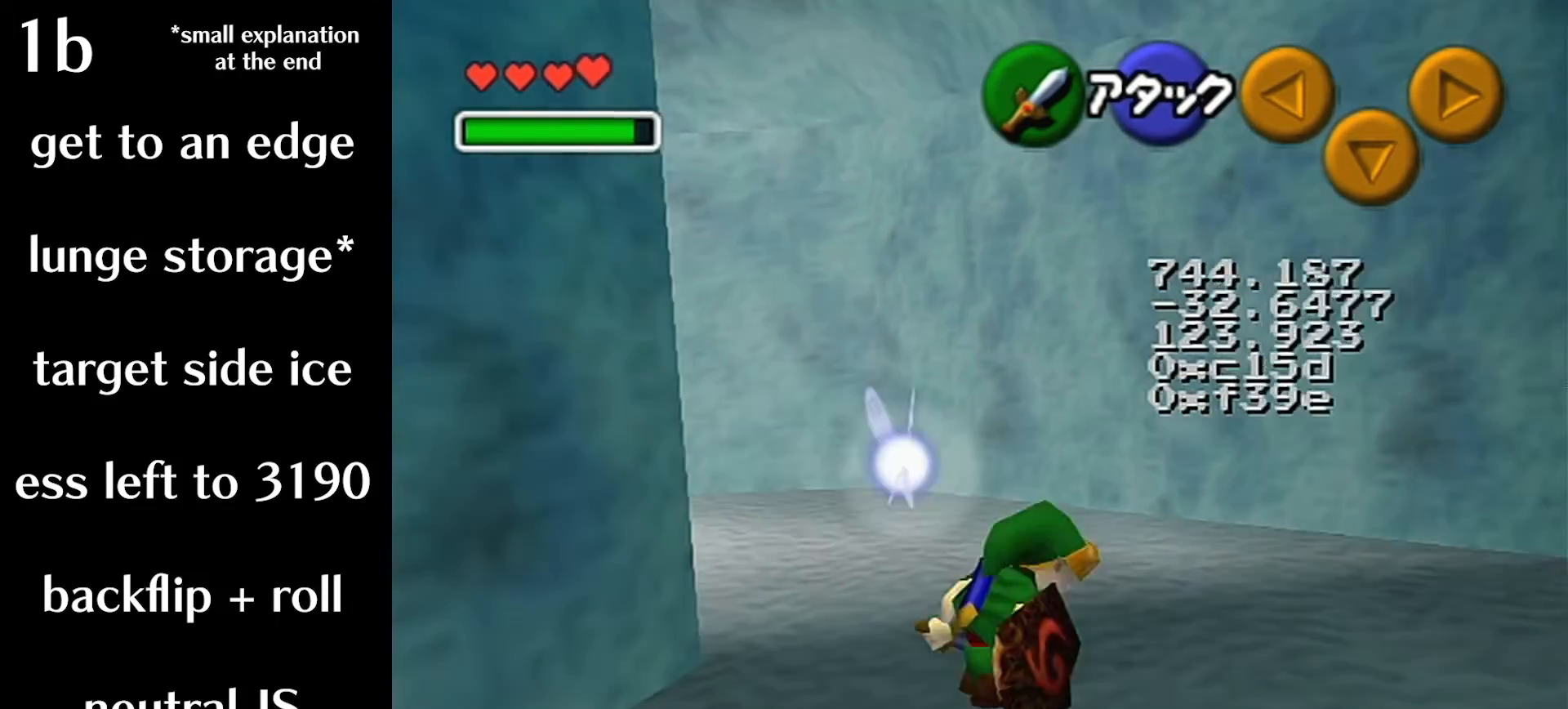
{"buttons": [], "left_stick": "center", "events": [[80, "left_stick", "right"], [120, "B", "up"], [160, "B", "down"], [200, "left_stick", "up-left"], [280, "B", "up"], [320, "left_stick", "center"]]}
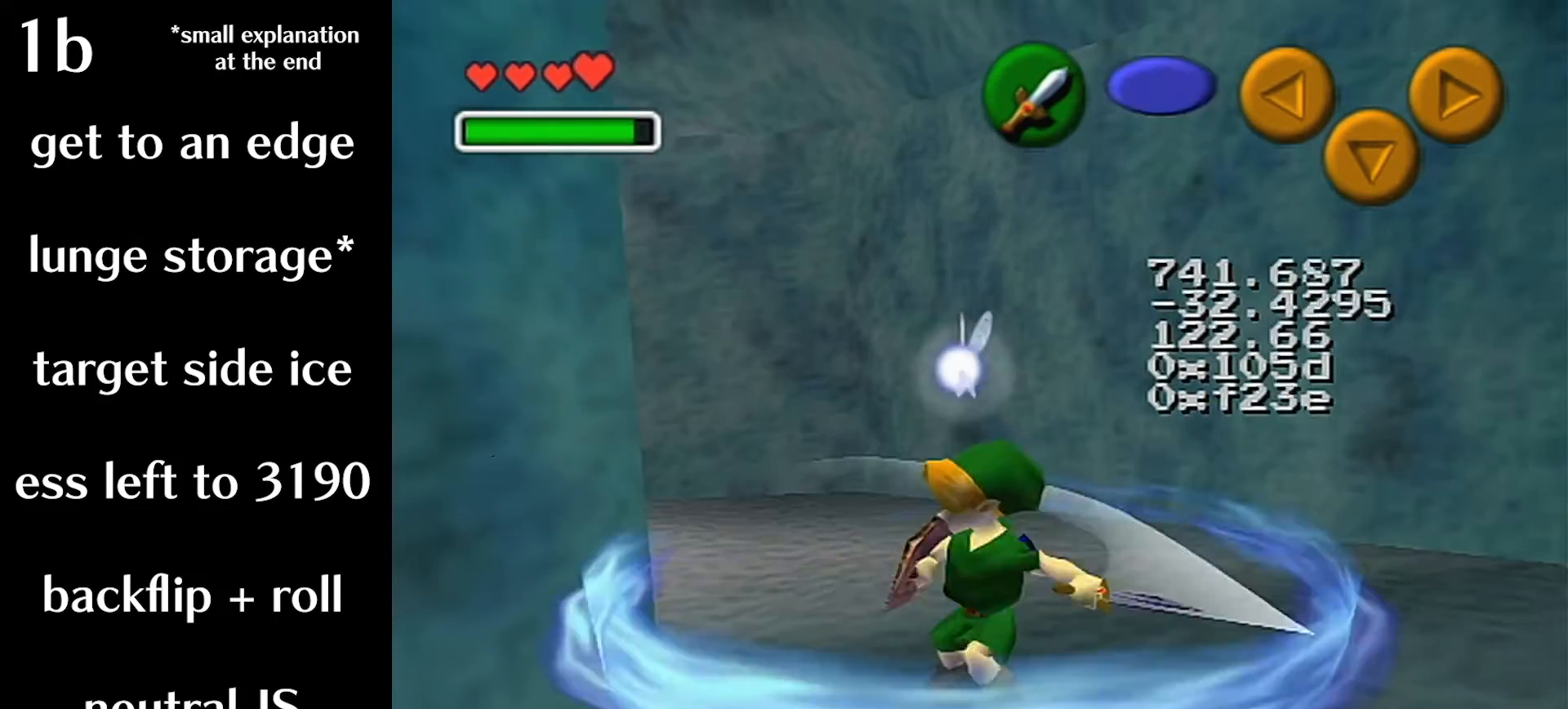
{"buttons": [], "left_stick": "center", "events": []}